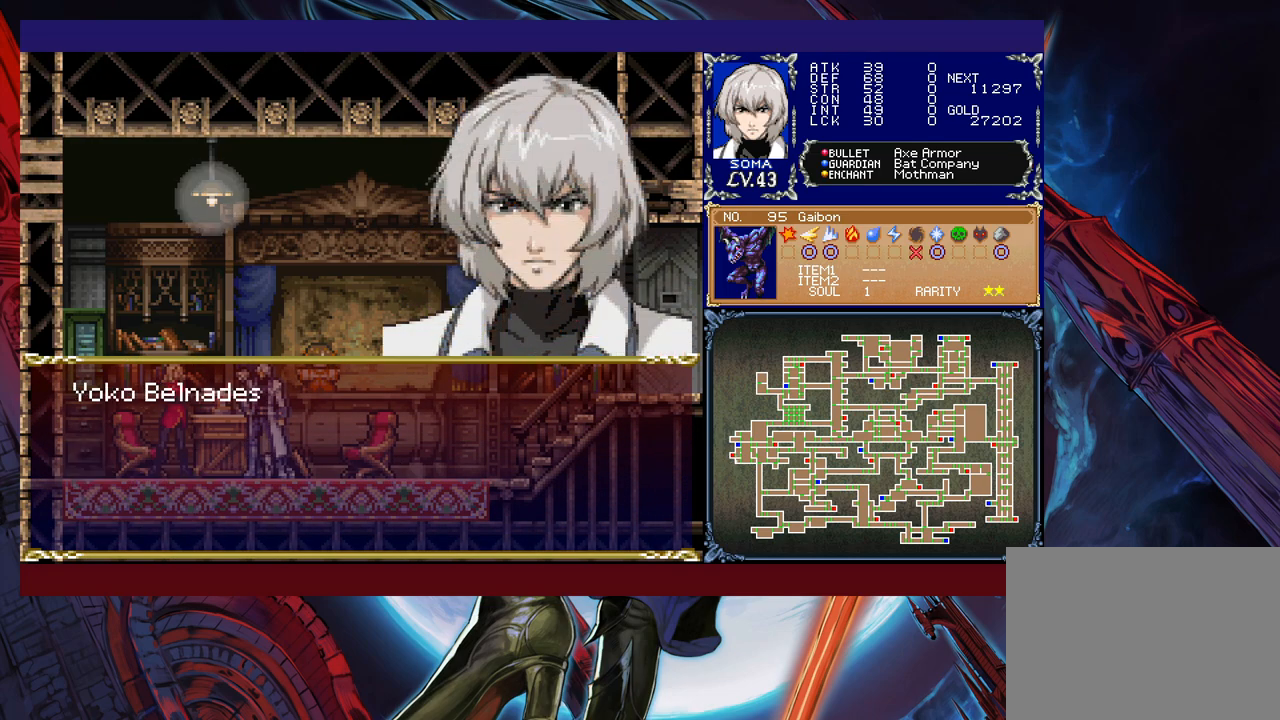
Gameplay with a controller (Xbox layout); each line is a JSON object with the inputs held at the frame after it. "events" lists button and stick changes between this image and that frame as [ms after this image, input, new state], when the widget could be followed in between. Not read: L2 R2 right_stick.
{"buttons": [], "left_stick": "center", "events": [[50, "A", "up"], [300, "A", "down"], [433, "A", "up"]]}
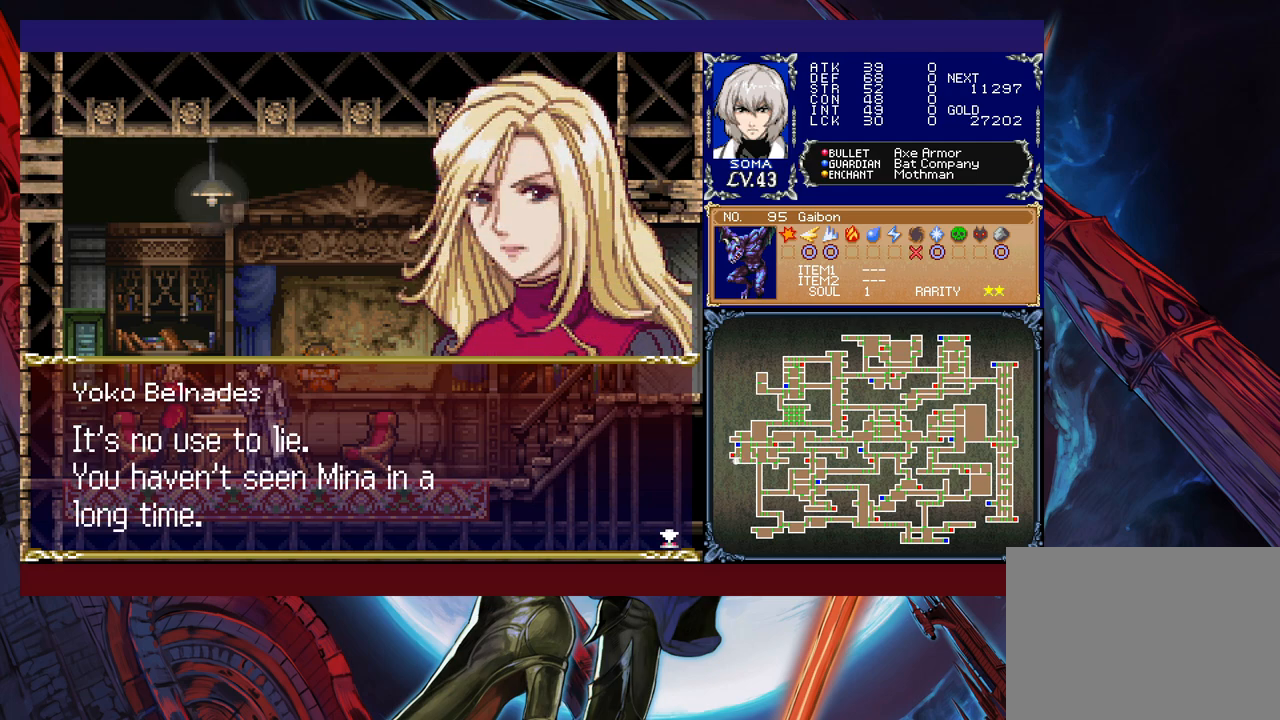
{"buttons": [], "left_stick": "center", "events": []}
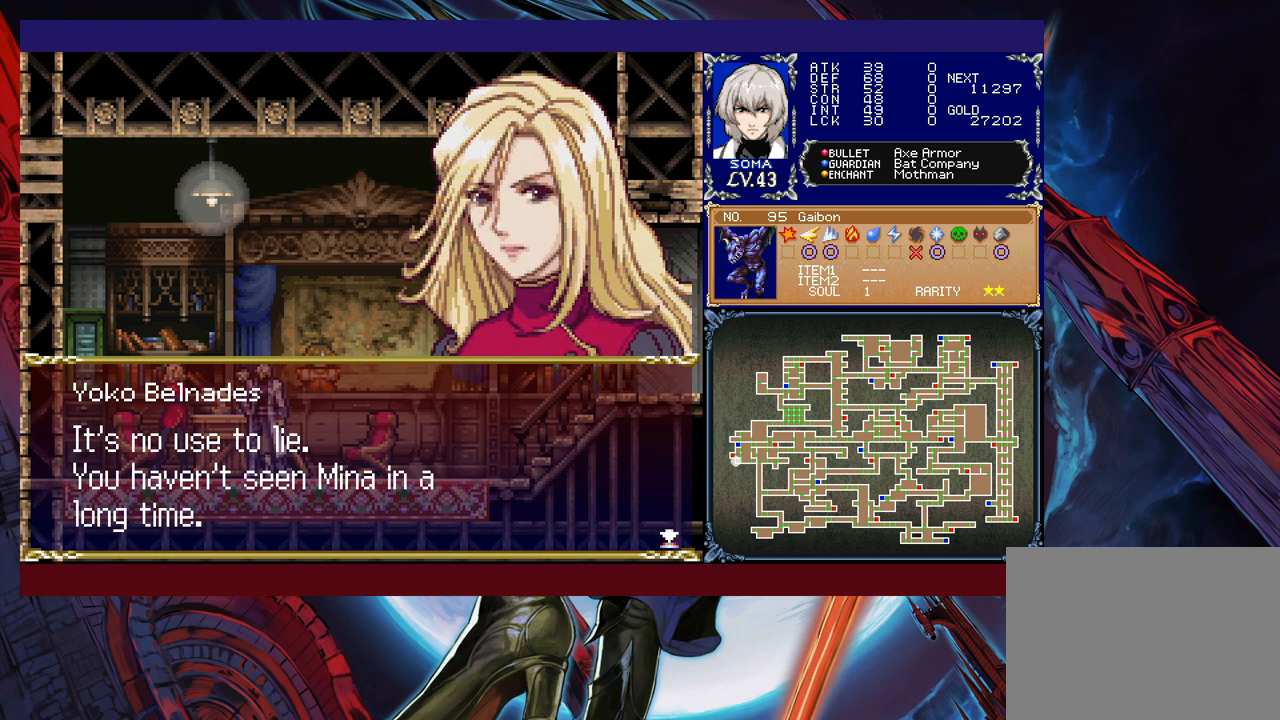
{"buttons": [], "left_stick": "center", "events": []}
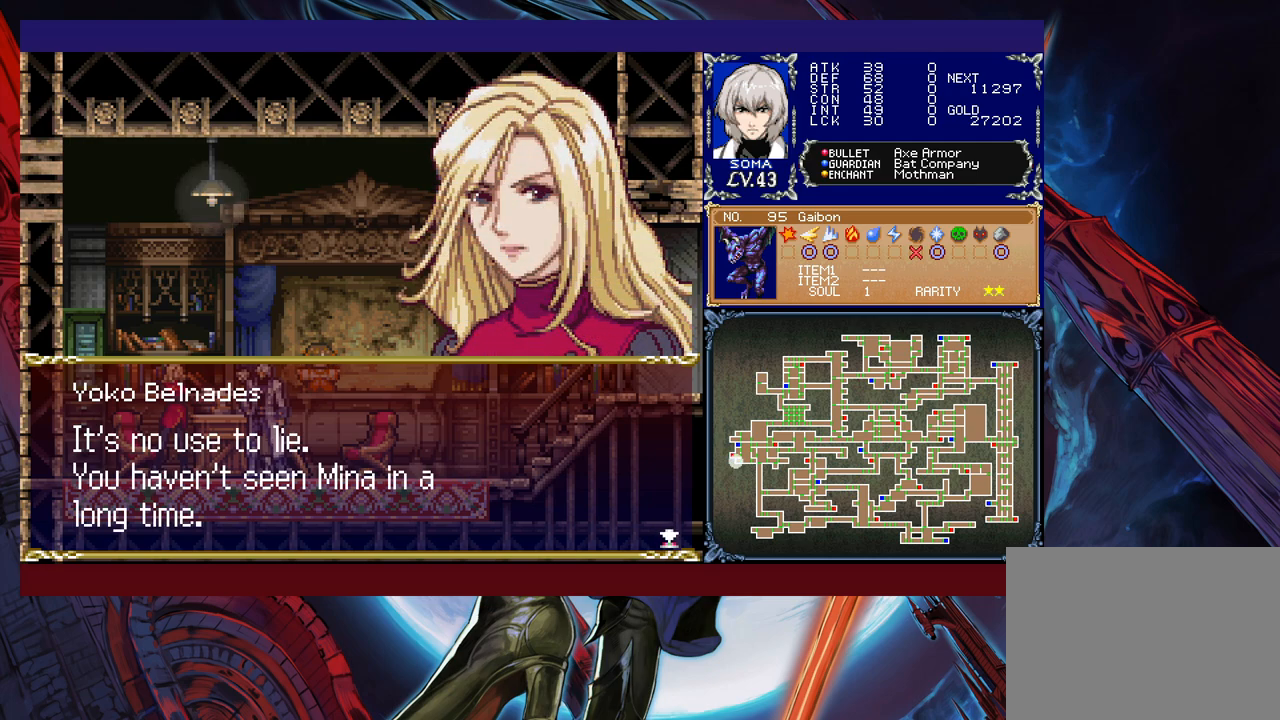
{"buttons": [], "left_stick": "center", "events": []}
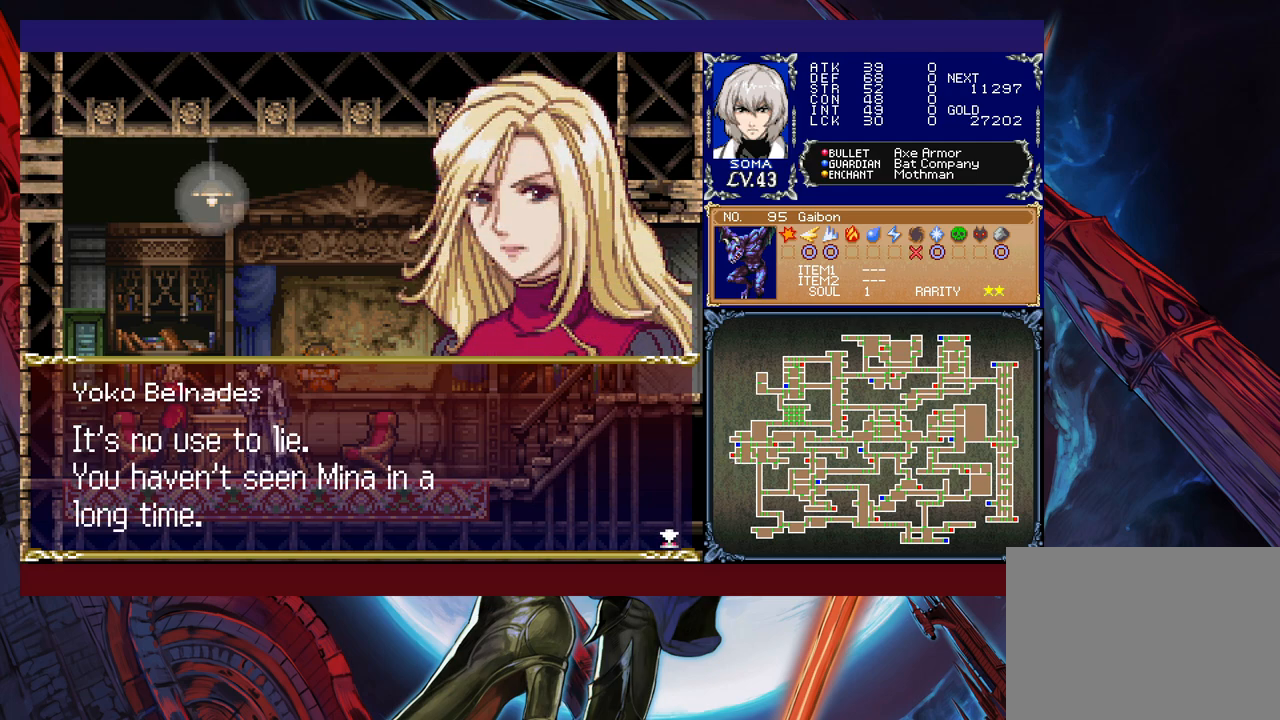
{"buttons": [], "left_stick": "center", "events": []}
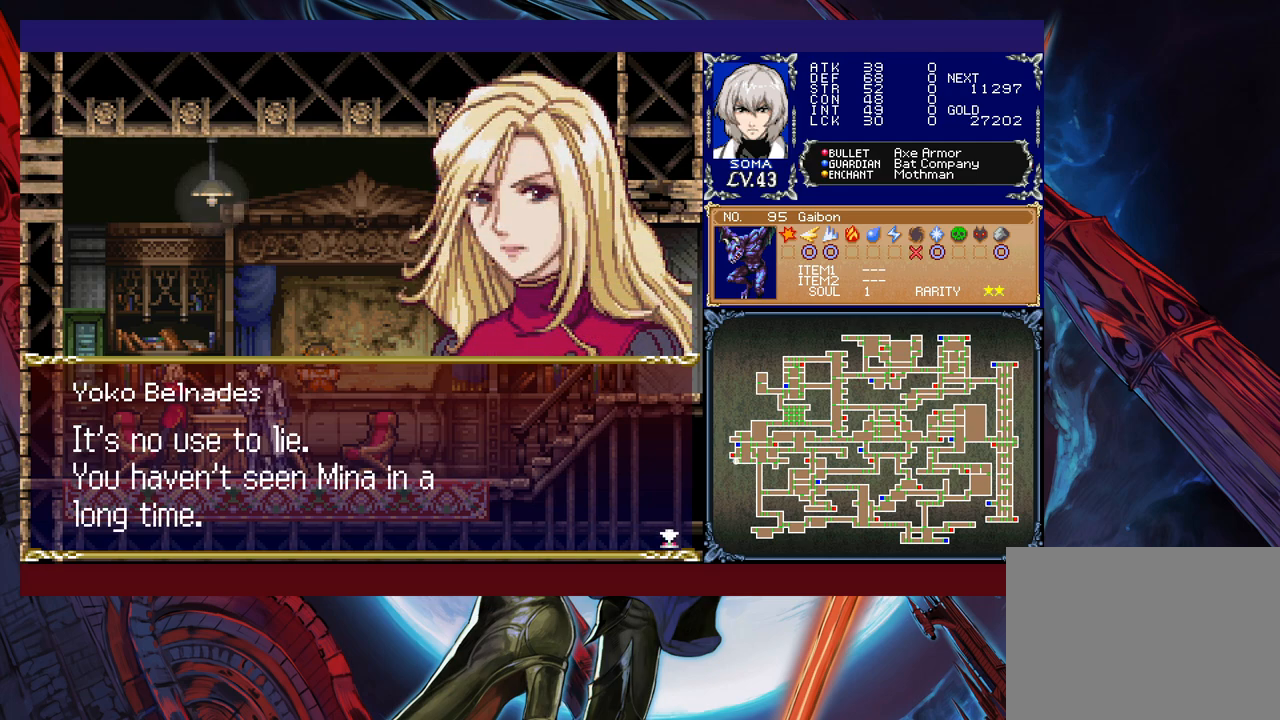
{"buttons": ["A"], "left_stick": "center", "events": [[300, "A", "down"]]}
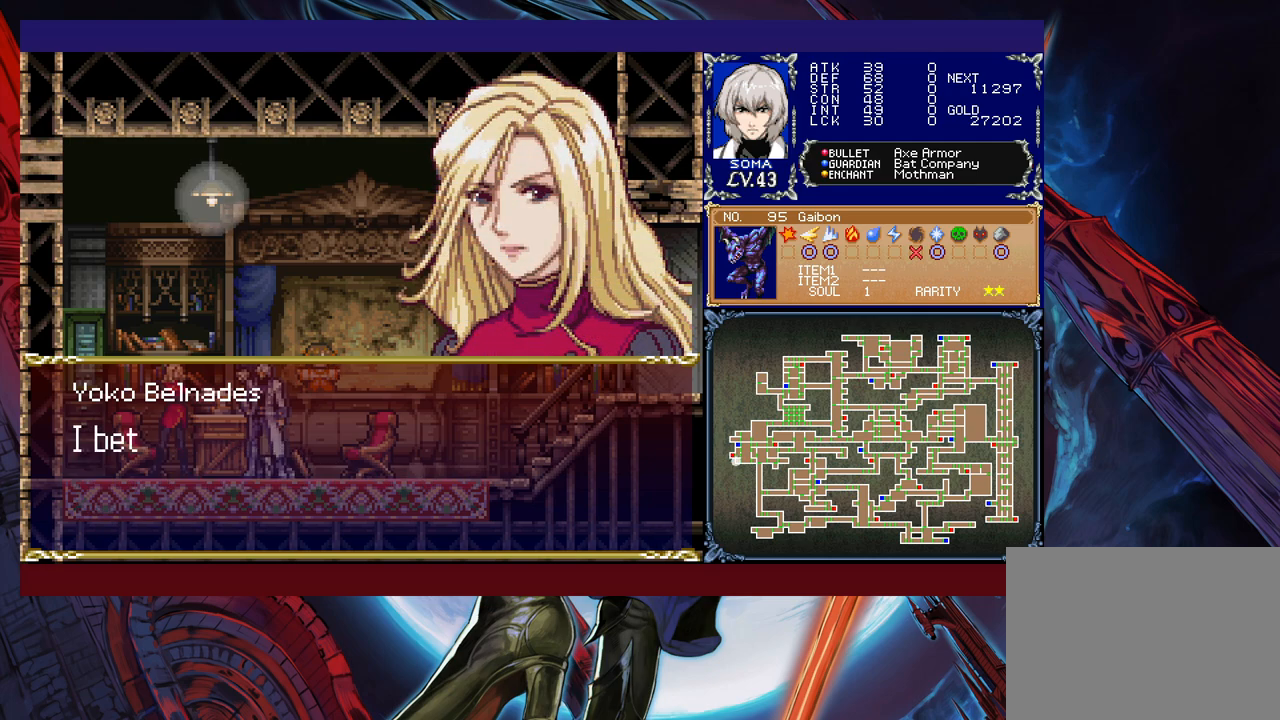
{"buttons": [], "left_stick": "center", "events": [[33, "A", "up"], [333, "A", "down"], [500, "A", "up"]]}
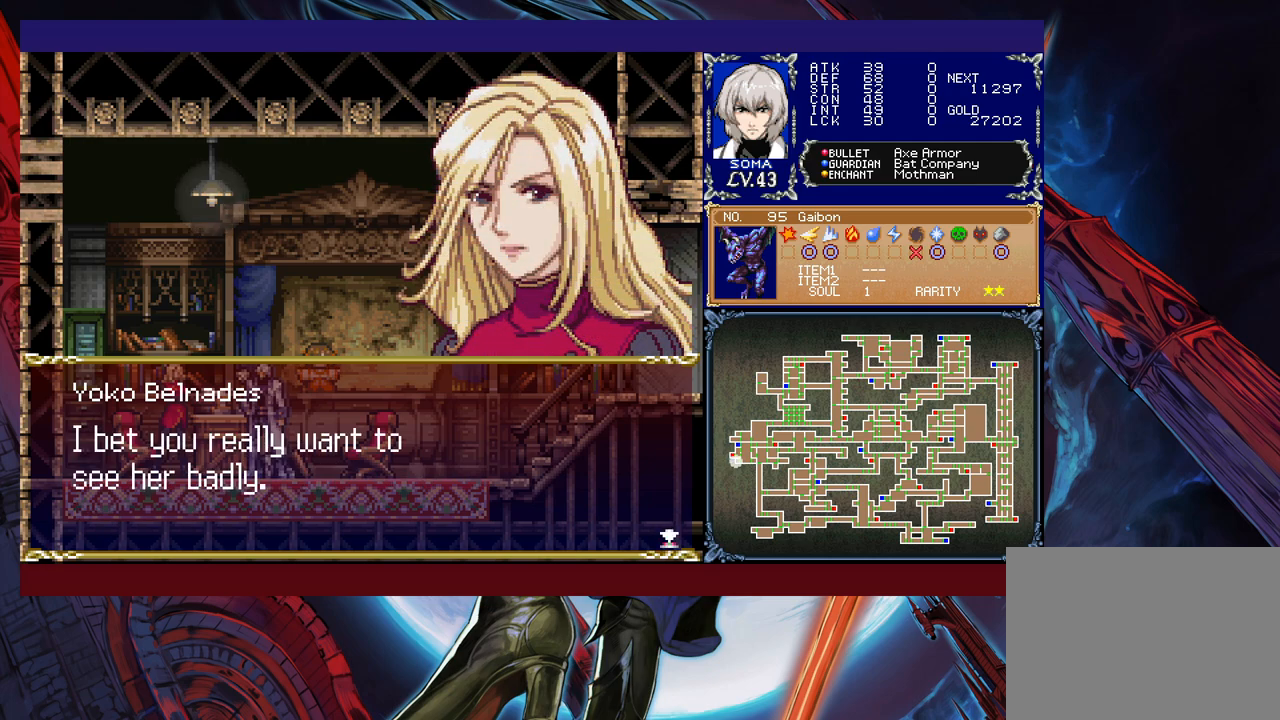
{"buttons": ["A"], "left_stick": "center", "events": [[483, "A", "down"]]}
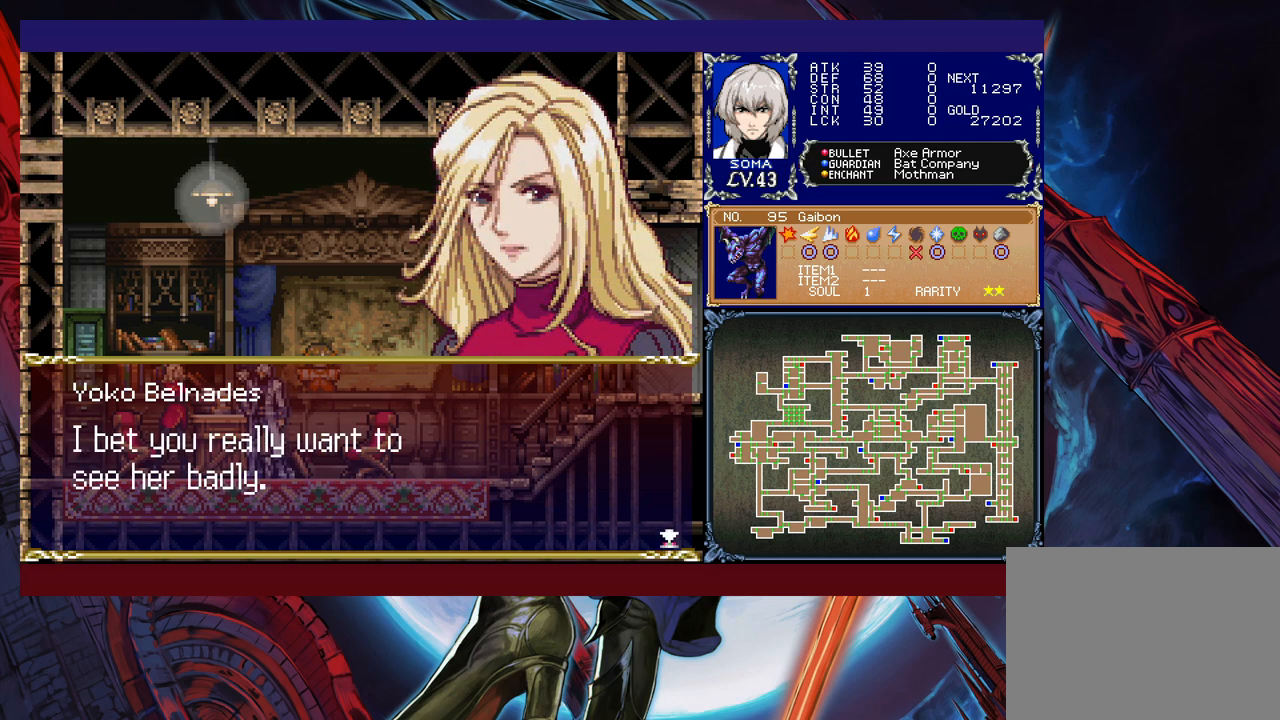
{"buttons": [], "left_stick": "center", "events": [[100, "A", "up"], [283, "A", "down"], [400, "A", "up"]]}
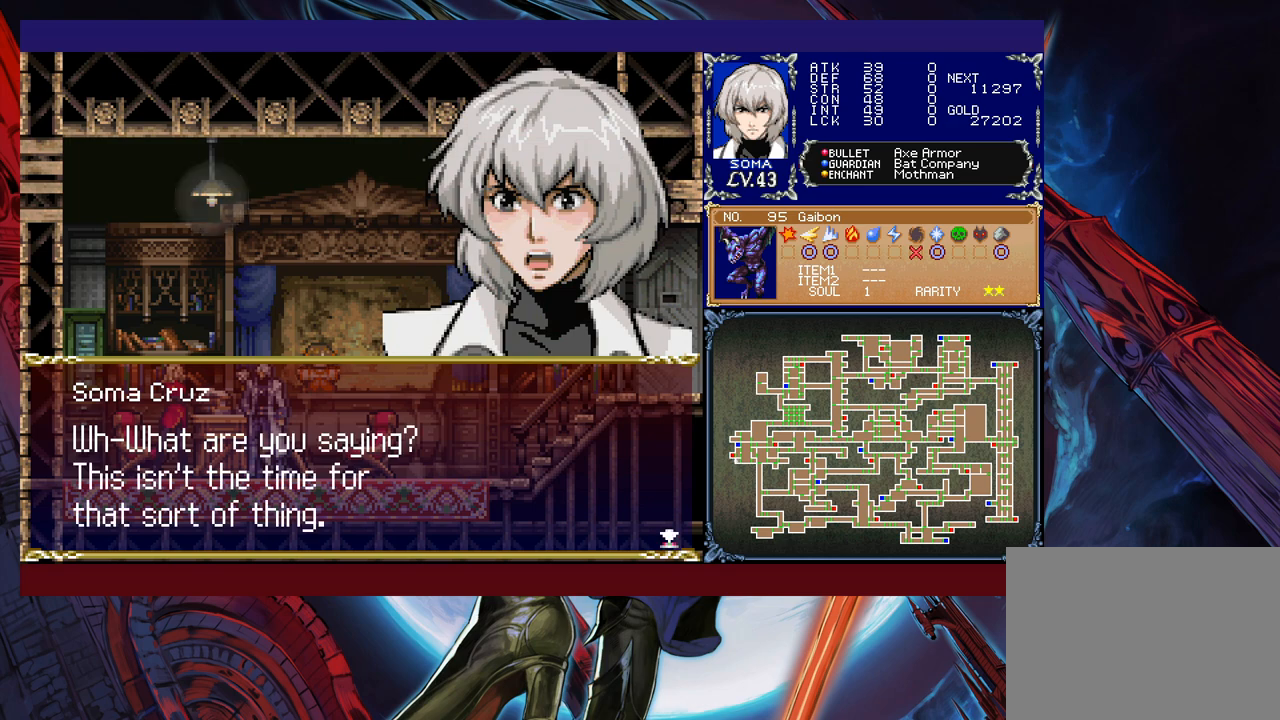
{"buttons": [], "left_stick": "center", "events": []}
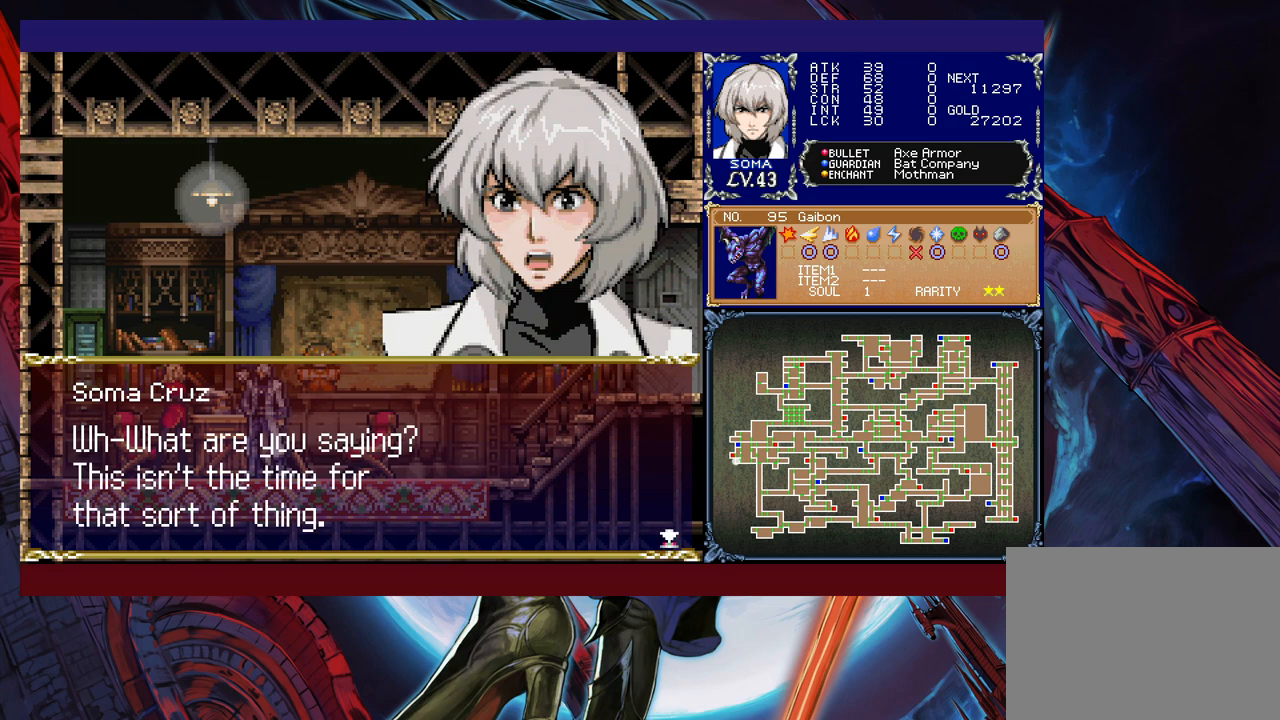
{"buttons": [], "left_stick": "center", "events": []}
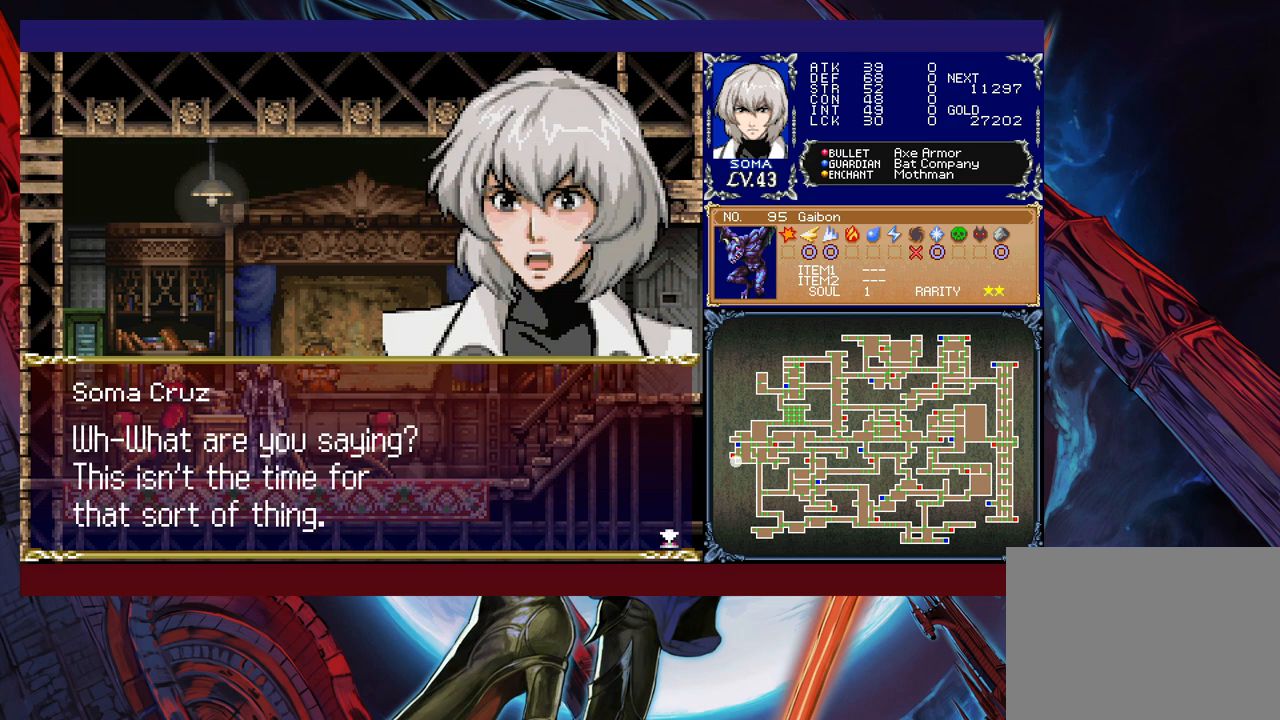
{"buttons": [], "left_stick": "center", "events": []}
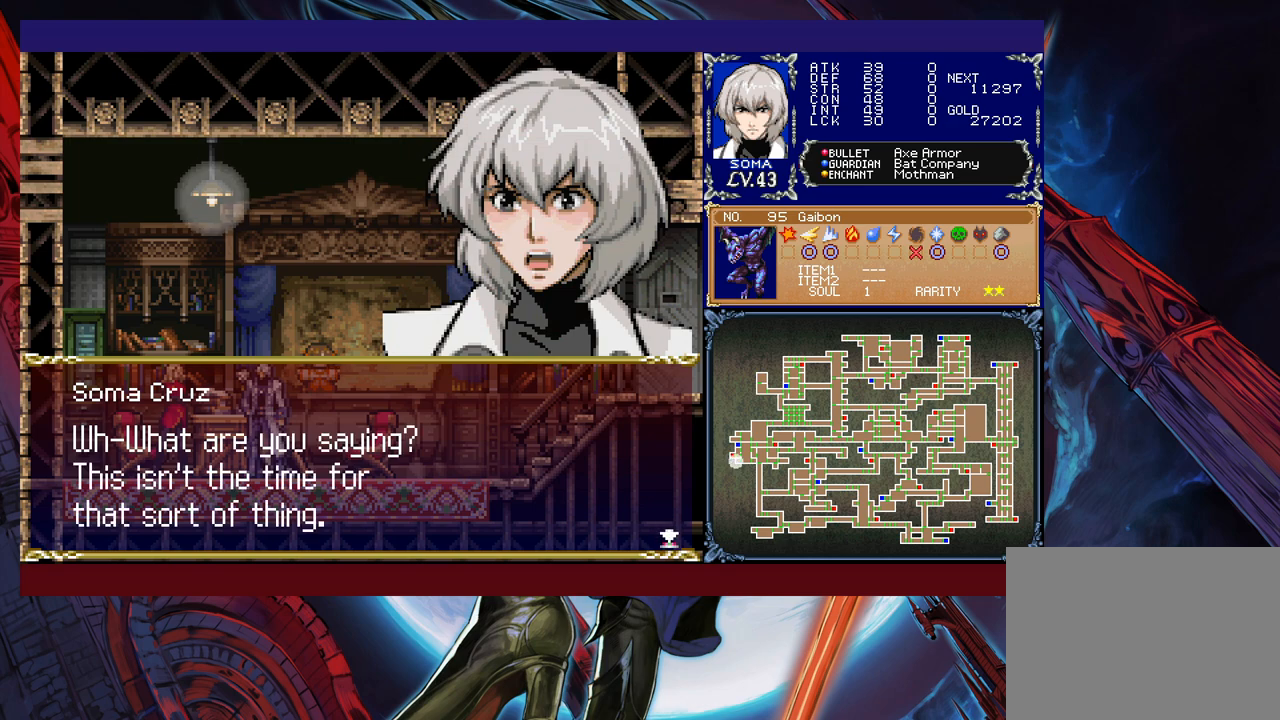
{"buttons": [], "left_stick": "center", "events": []}
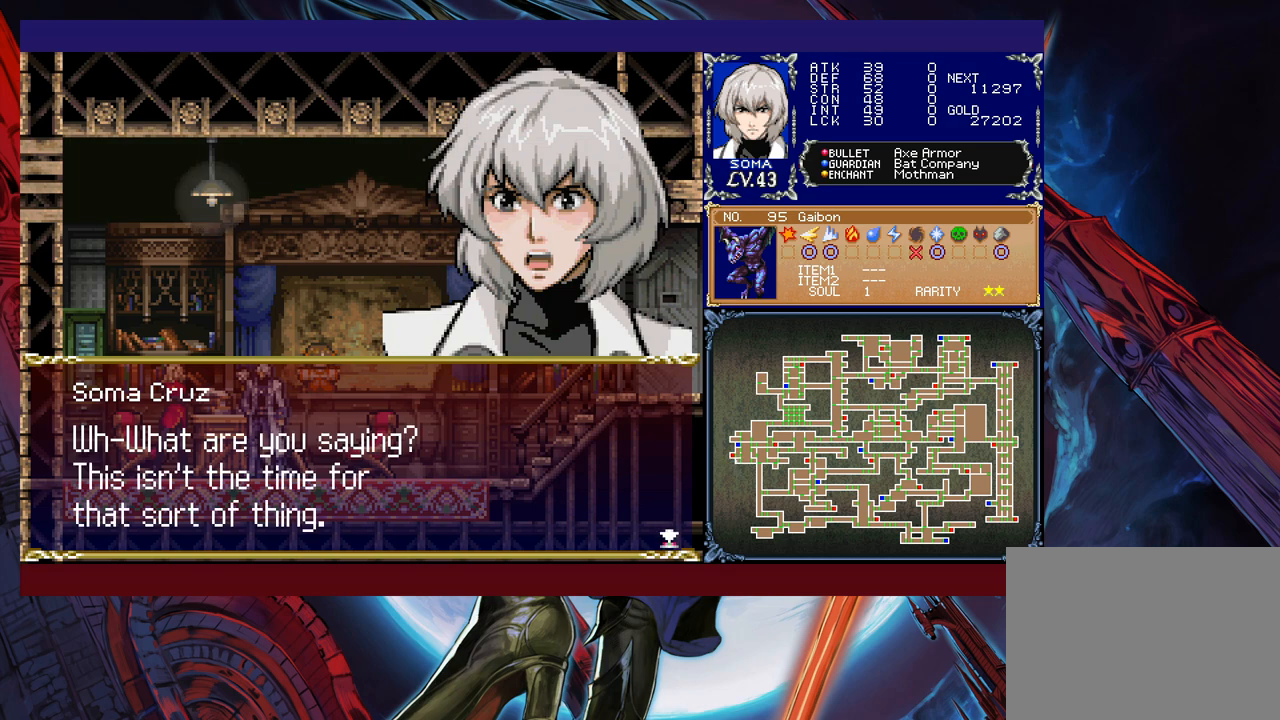
{"buttons": [], "left_stick": "center", "events": [[183, "A", "down"], [283, "A", "up"]]}
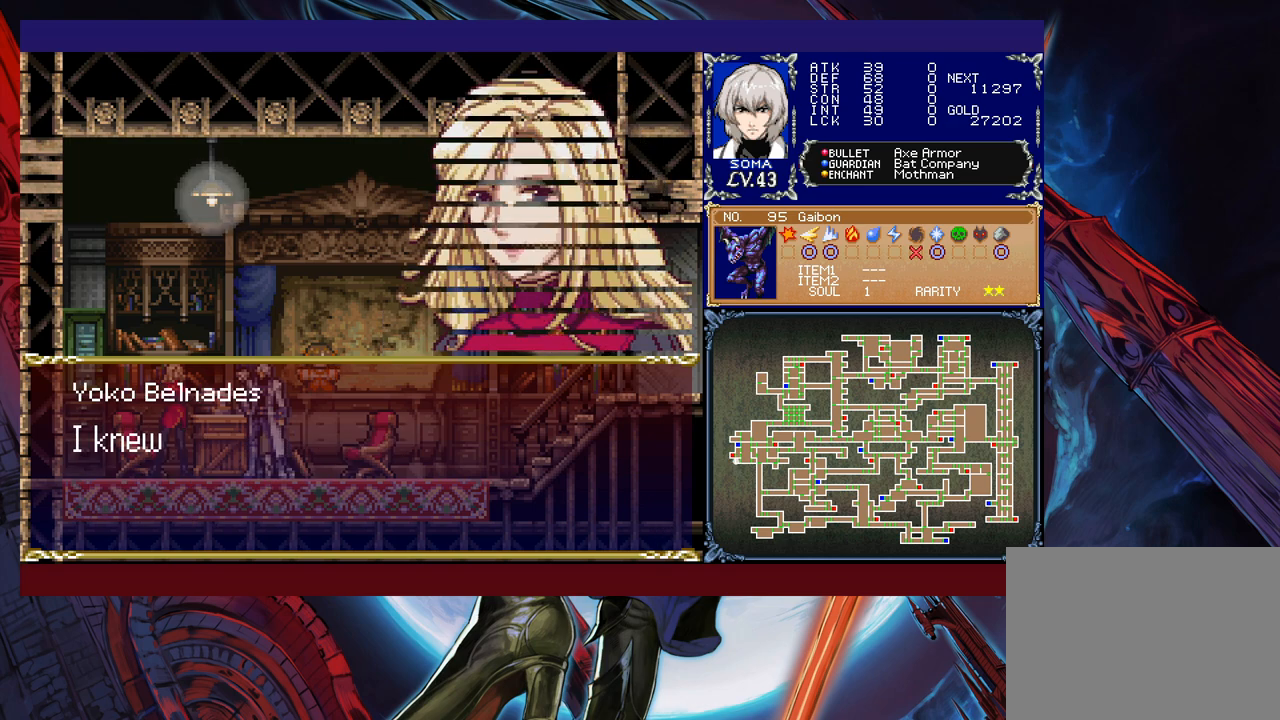
{"buttons": [], "left_stick": "center", "events": [[250, "A", "down"], [383, "A", "up"]]}
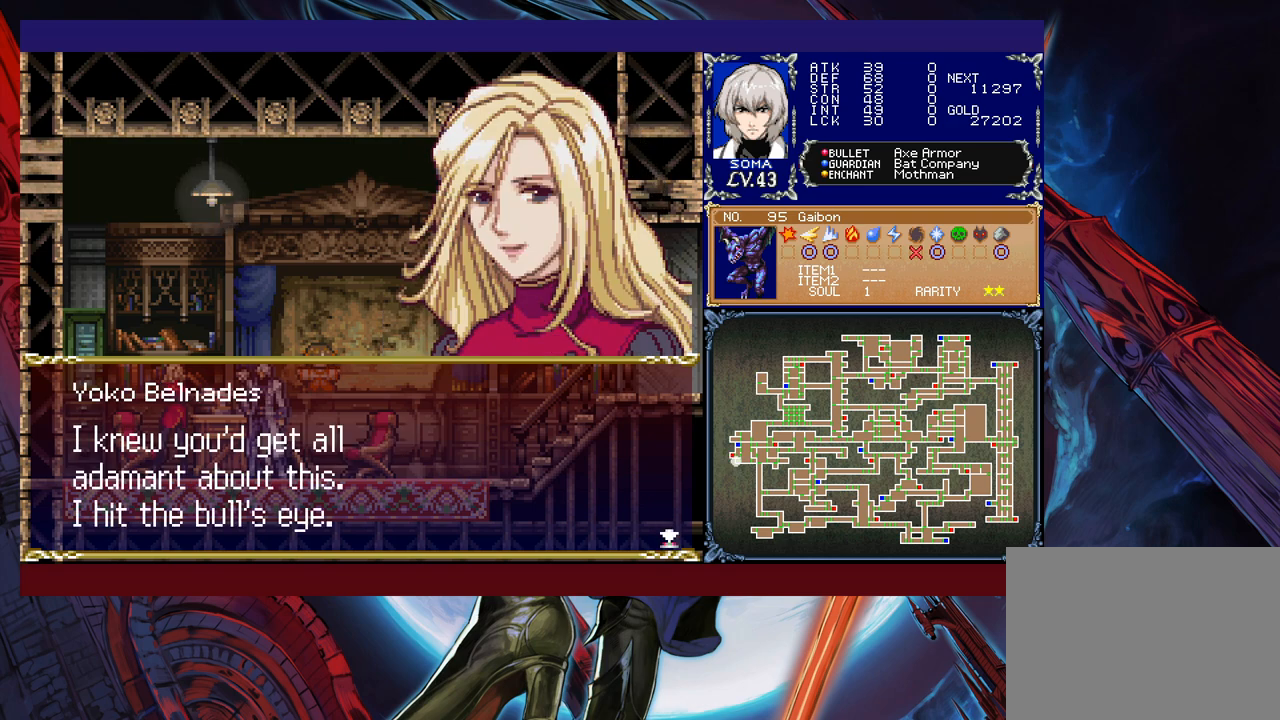
{"buttons": [], "left_stick": "center", "events": []}
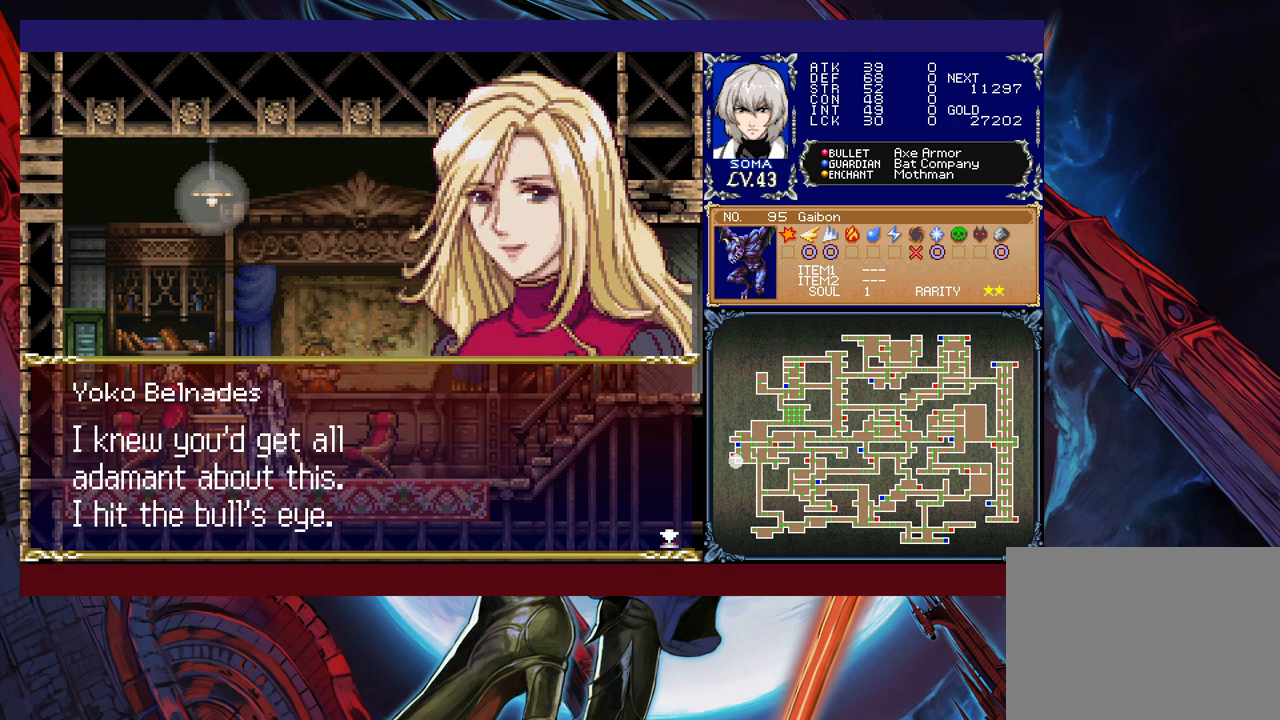
{"buttons": [], "left_stick": "center", "events": []}
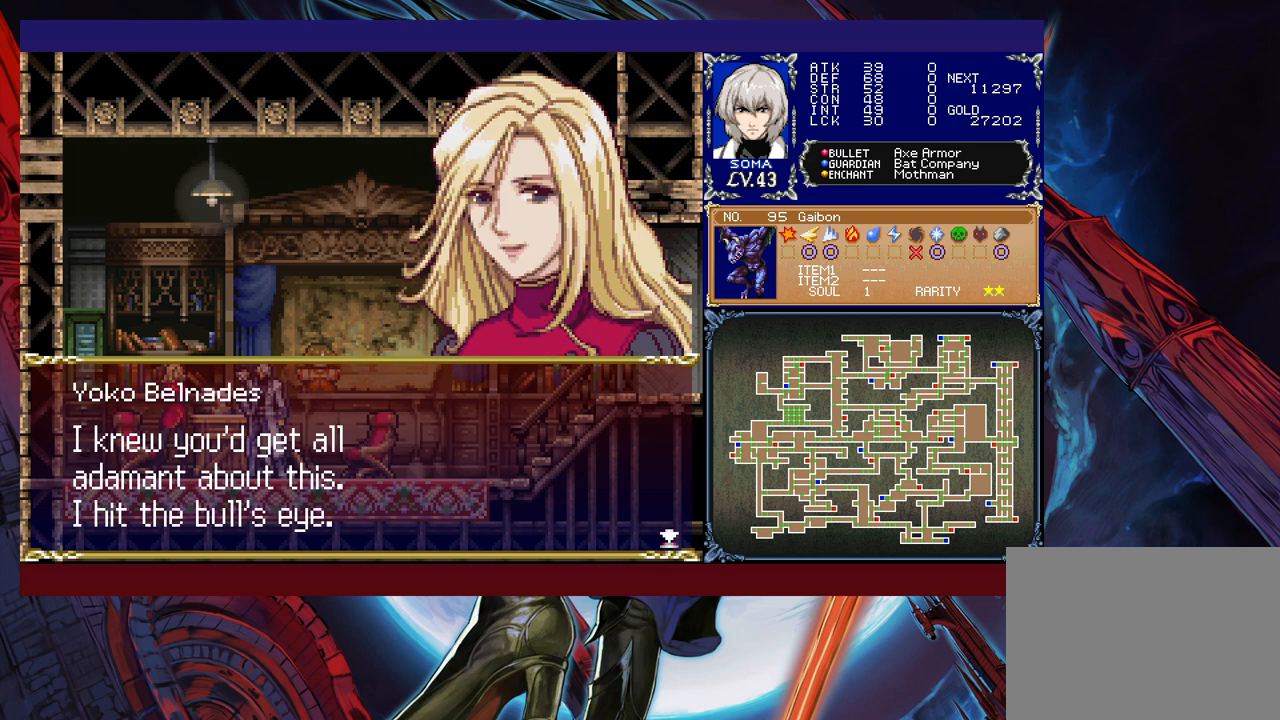
{"buttons": [], "left_stick": "center", "events": []}
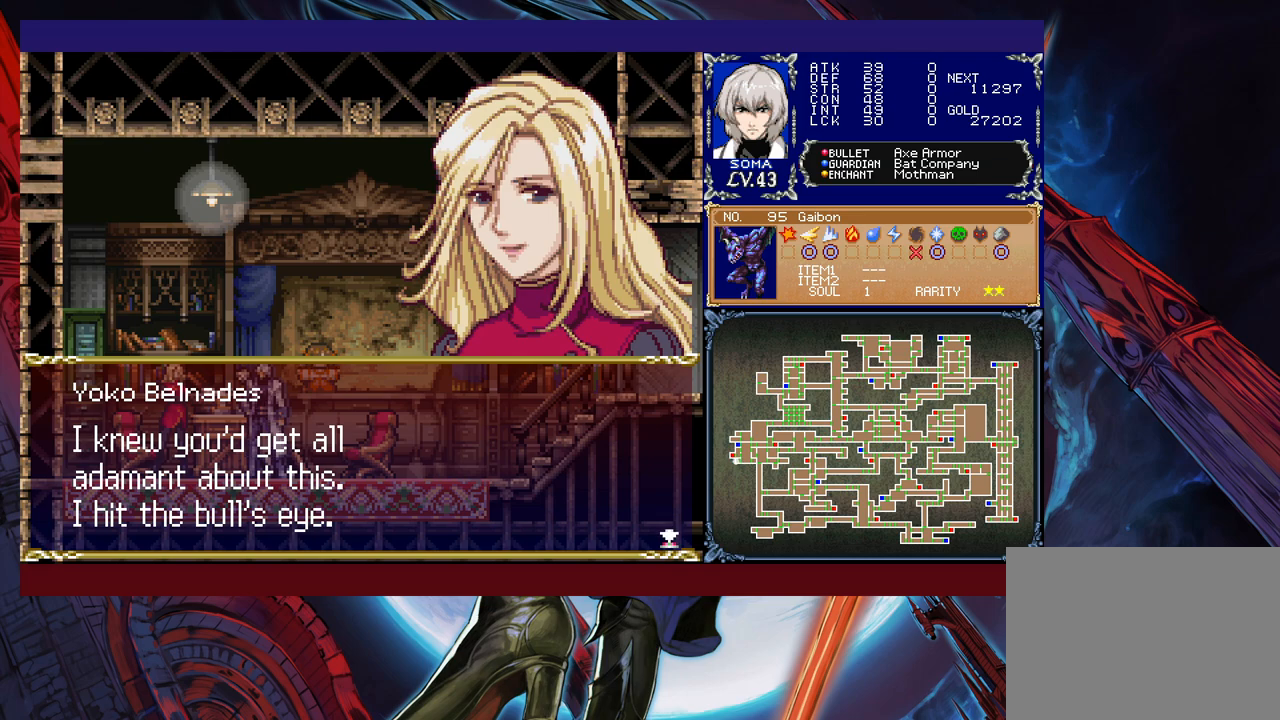
{"buttons": ["A"], "left_stick": "center", "events": [[483, "A", "down"]]}
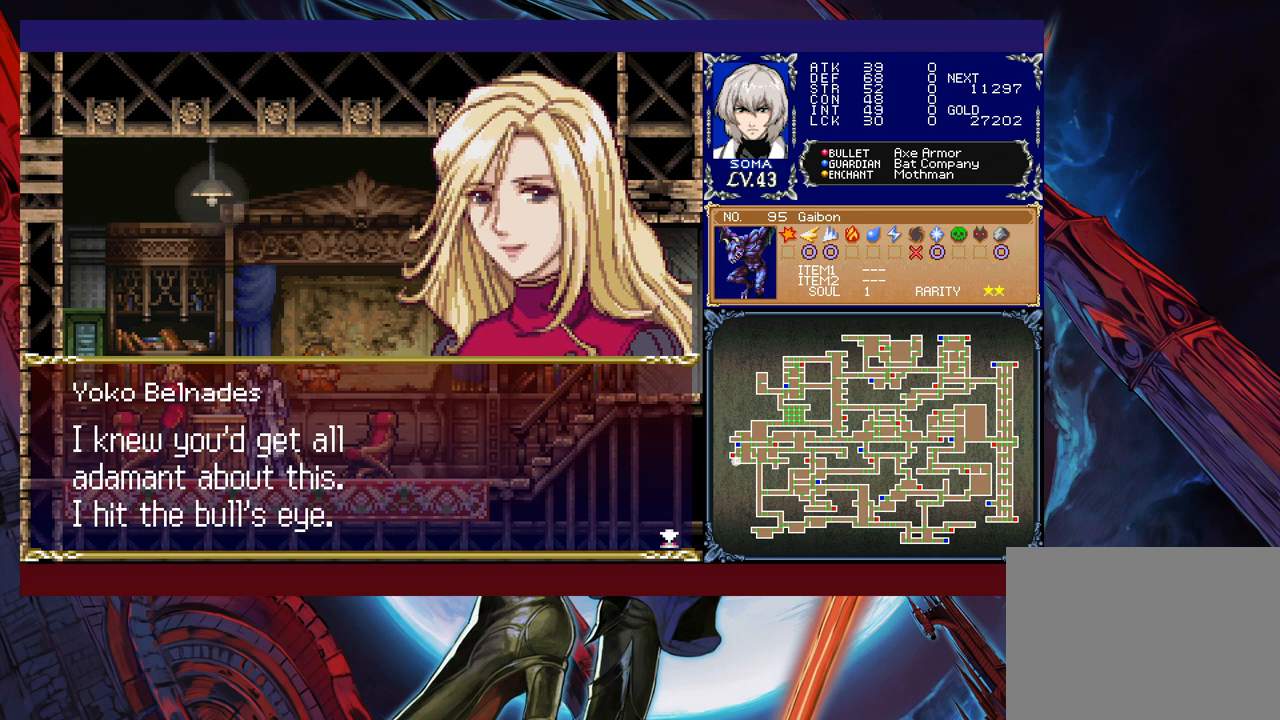
{"buttons": [], "left_stick": "center", "events": [[133, "A", "up"]]}
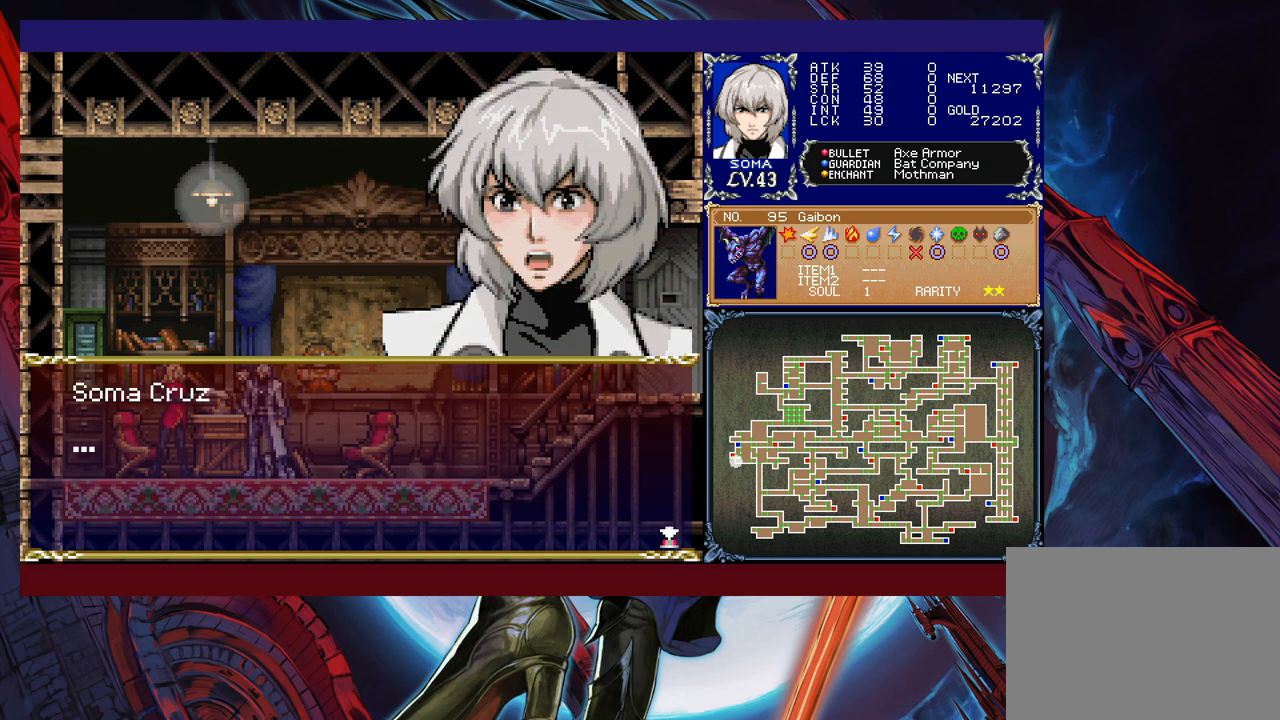
{"buttons": [], "left_stick": "center", "events": []}
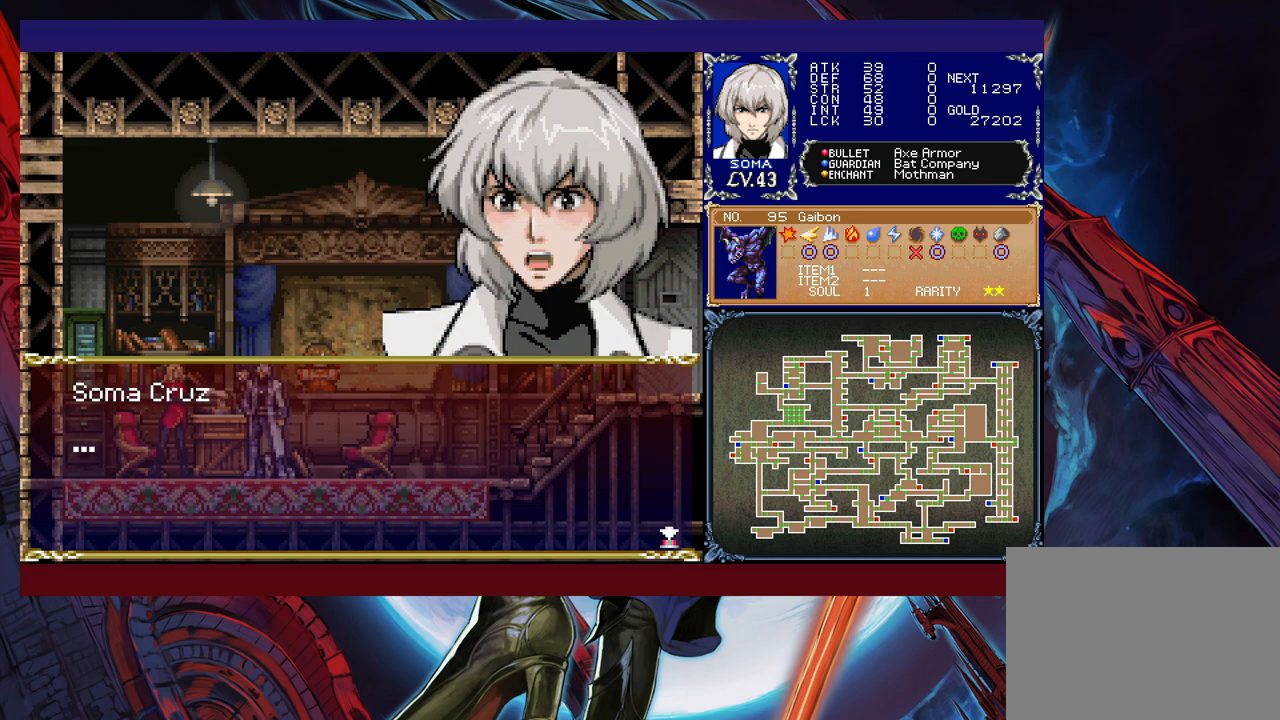
{"buttons": [], "left_stick": "center", "events": []}
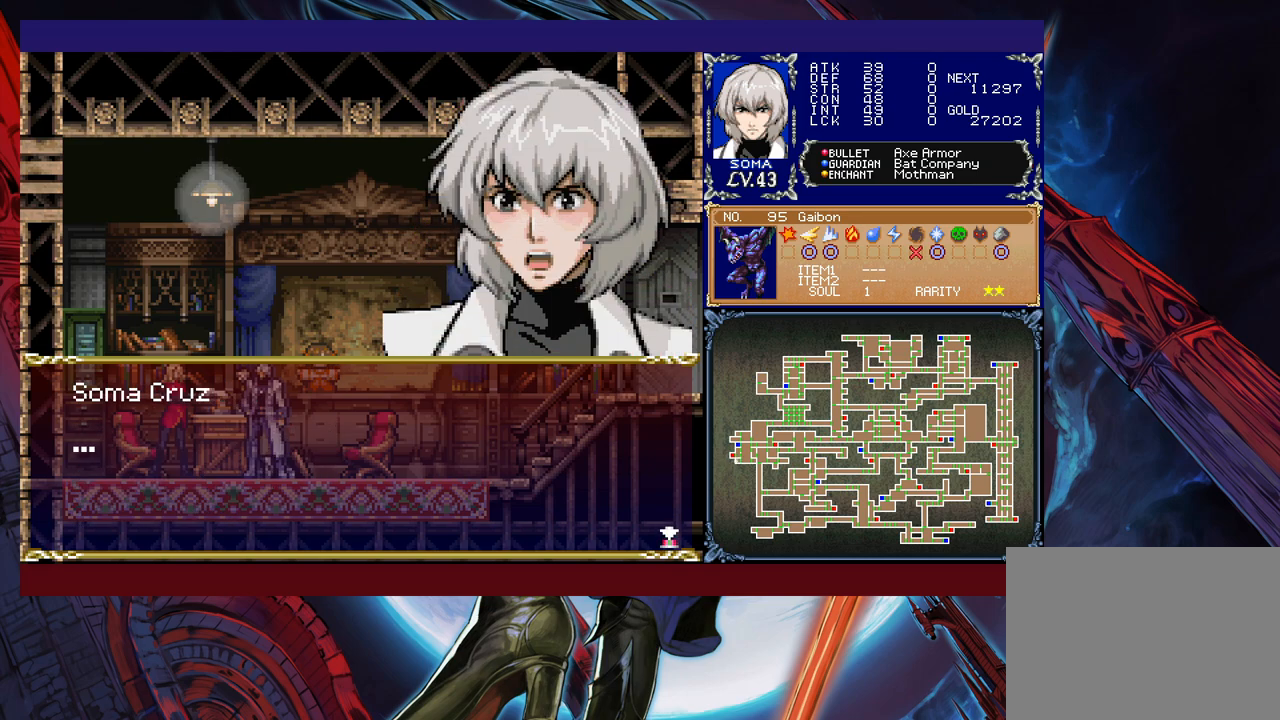
{"buttons": [], "left_stick": "center", "events": [[383, "A", "down"], [483, "A", "up"]]}
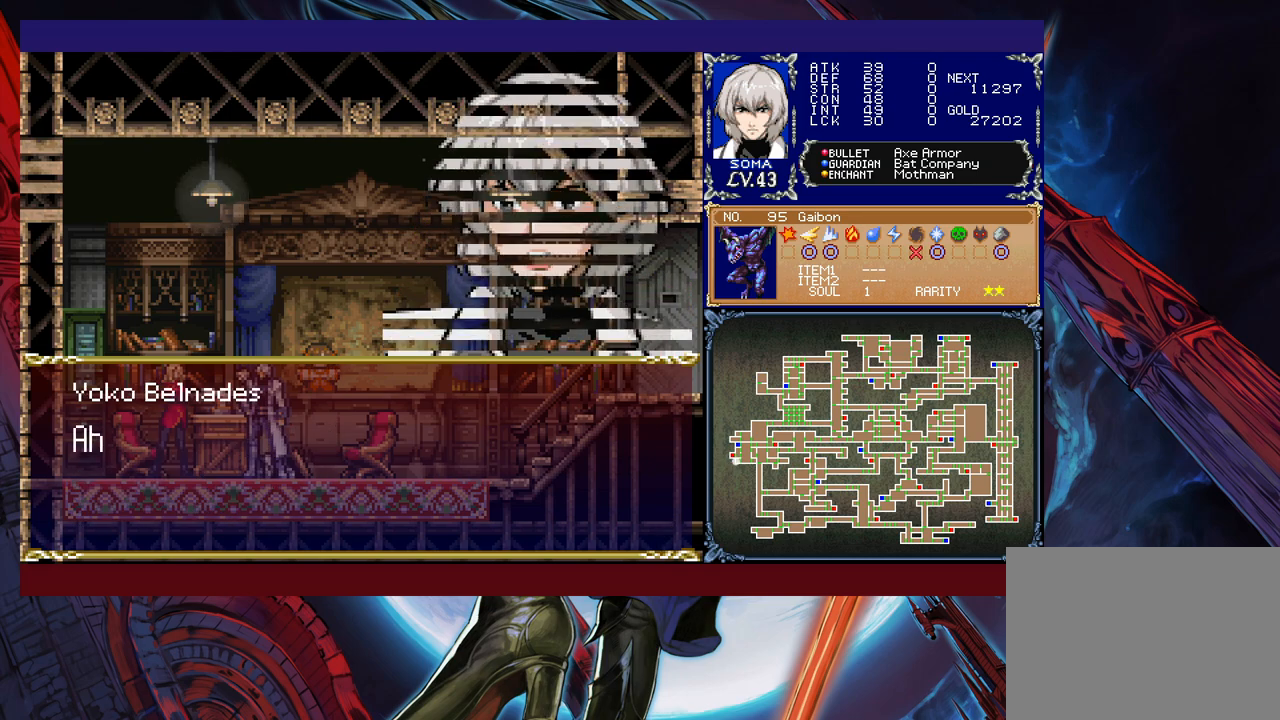
{"buttons": [], "left_stick": "center", "events": []}
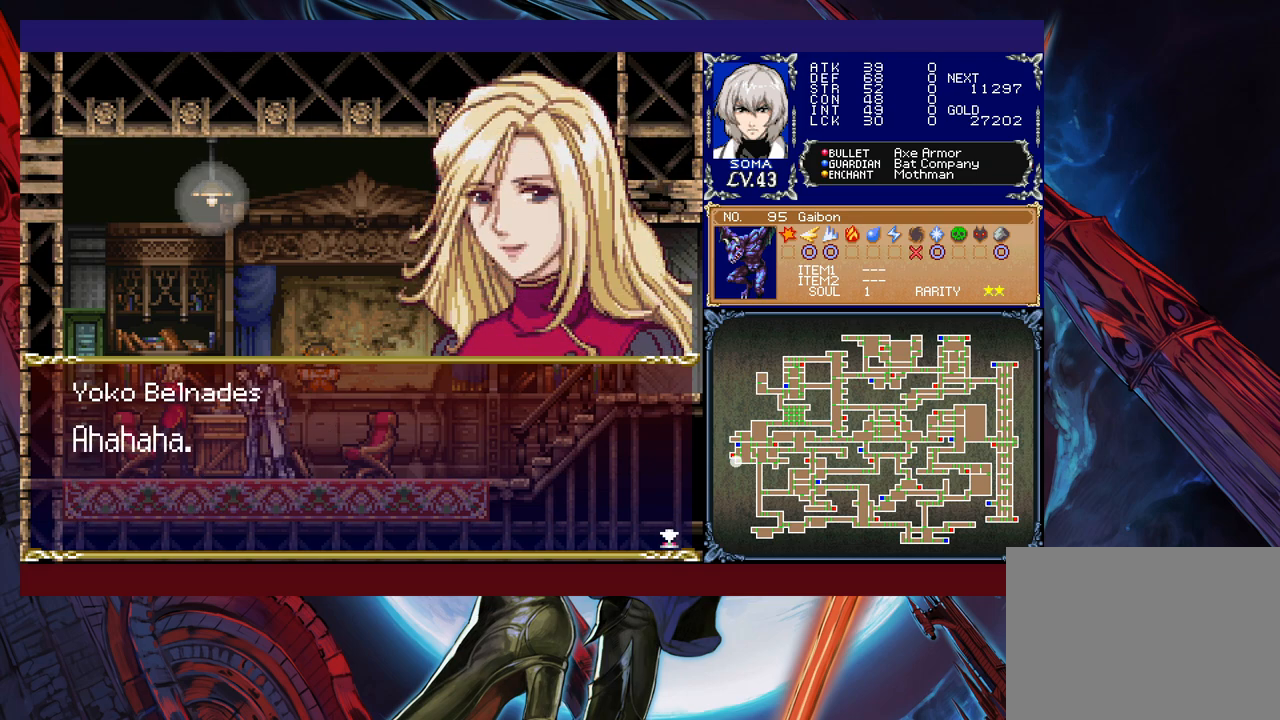
{"buttons": ["A"], "left_stick": "center", "events": [[433, "A", "down"]]}
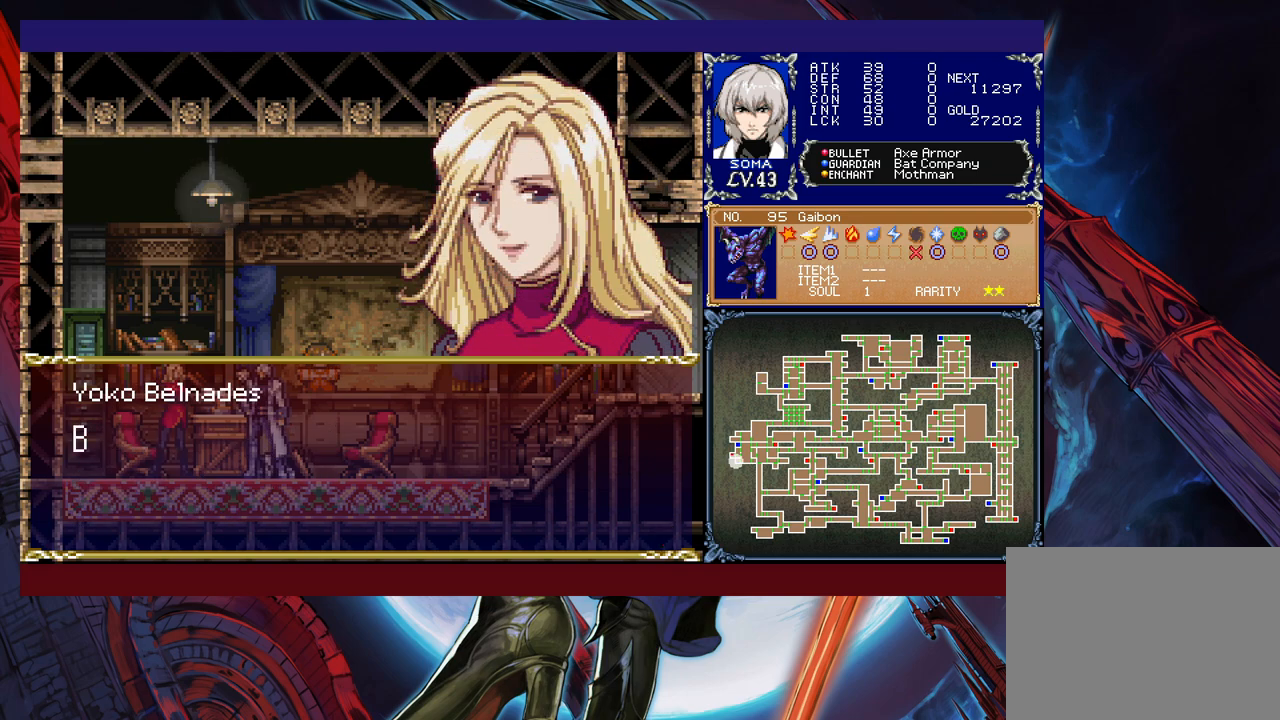
{"buttons": ["A"], "left_stick": "center", "events": [[50, "A", "up"], [450, "A", "down"]]}
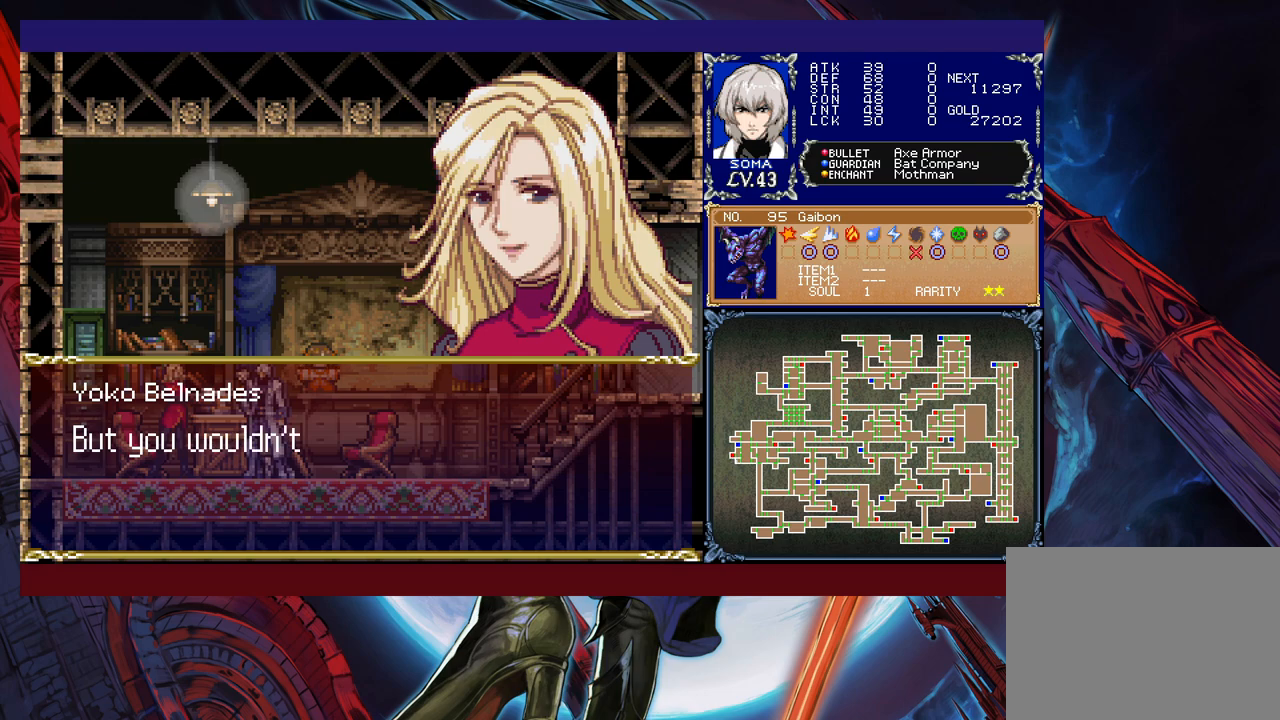
{"buttons": [], "left_stick": "center", "events": [[133, "A", "up"]]}
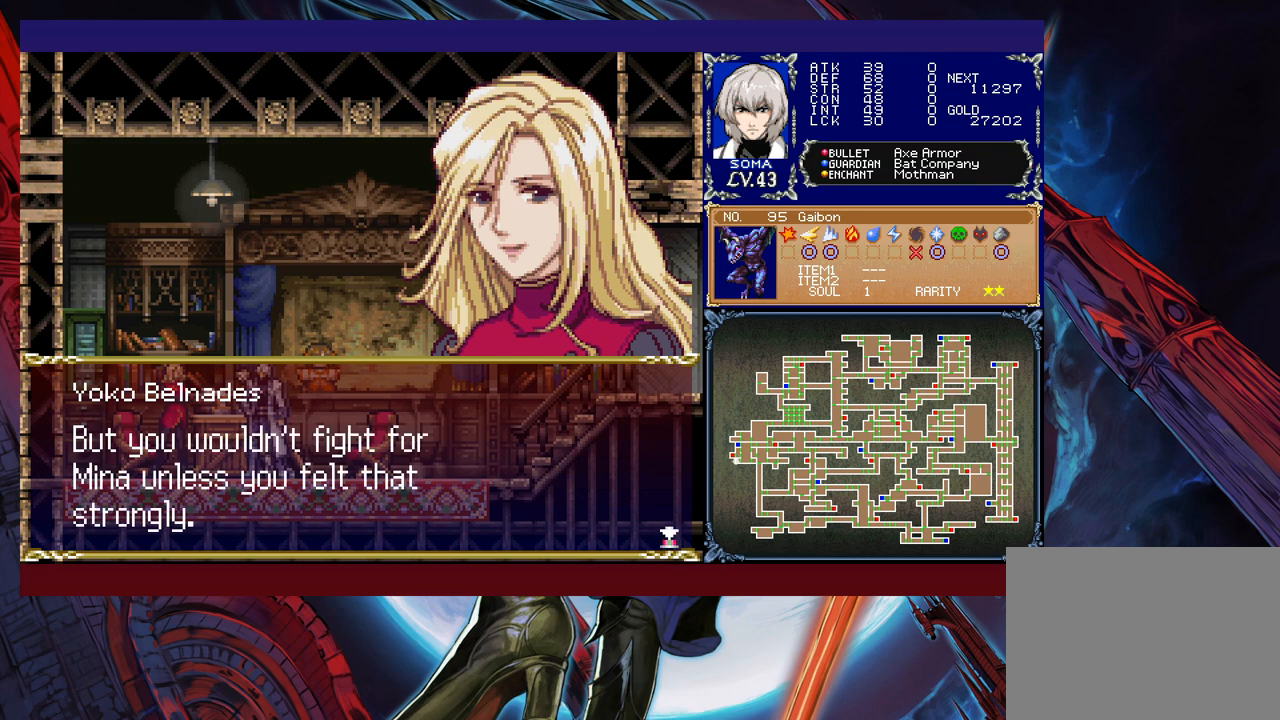
{"buttons": [], "left_stick": "center", "events": []}
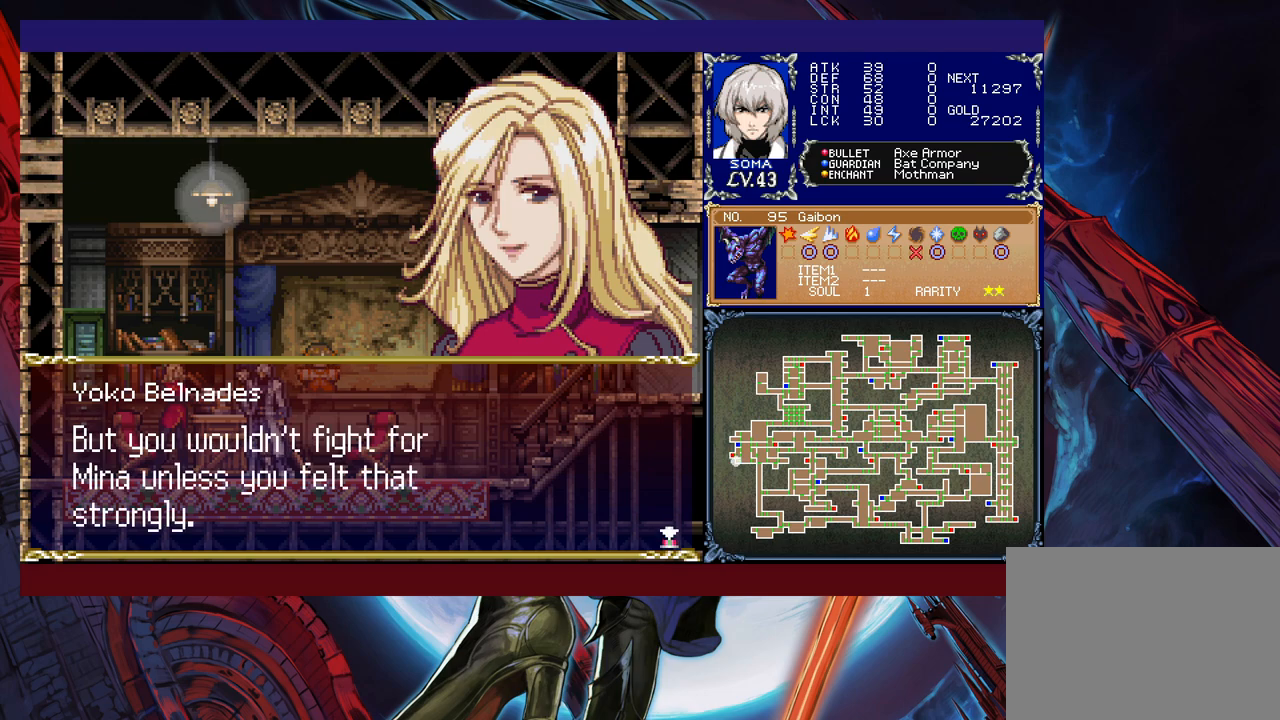
{"buttons": ["A"], "left_stick": "center", "events": [[33, "A", "down"], [133, "A", "up"], [400, "A", "down"]]}
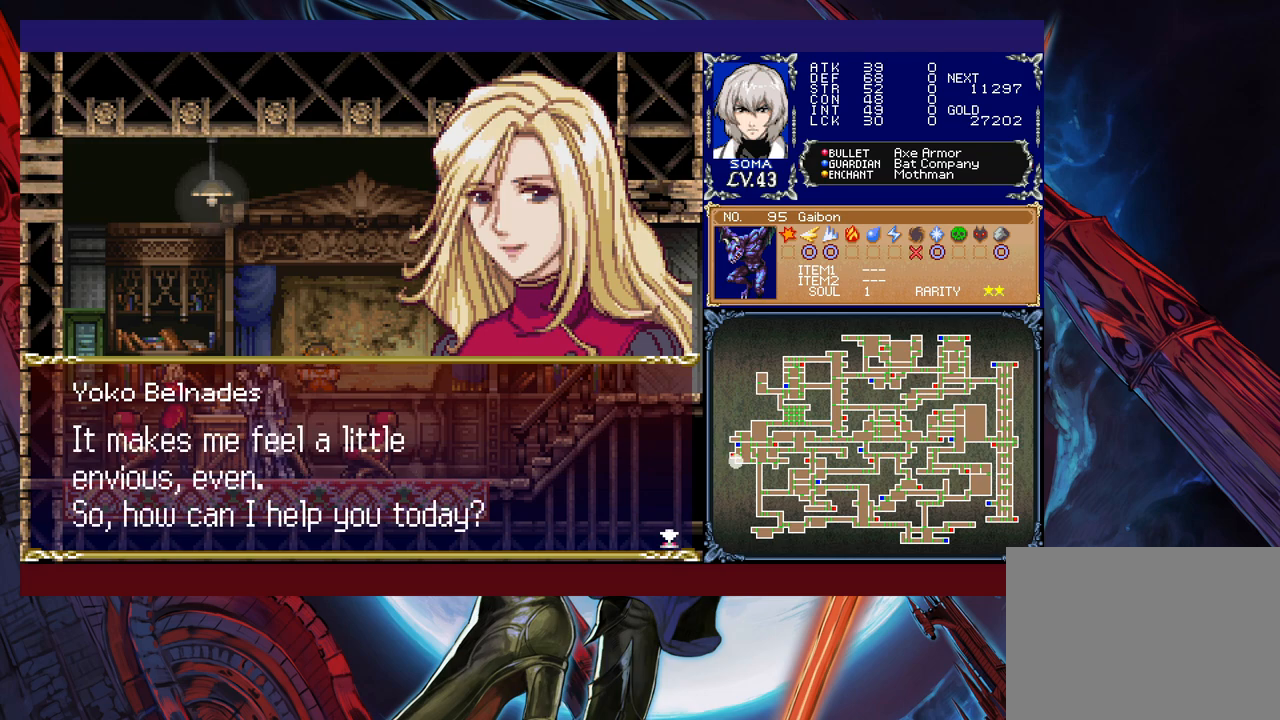
{"buttons": [], "left_stick": "center", "events": [[33, "A", "up"]]}